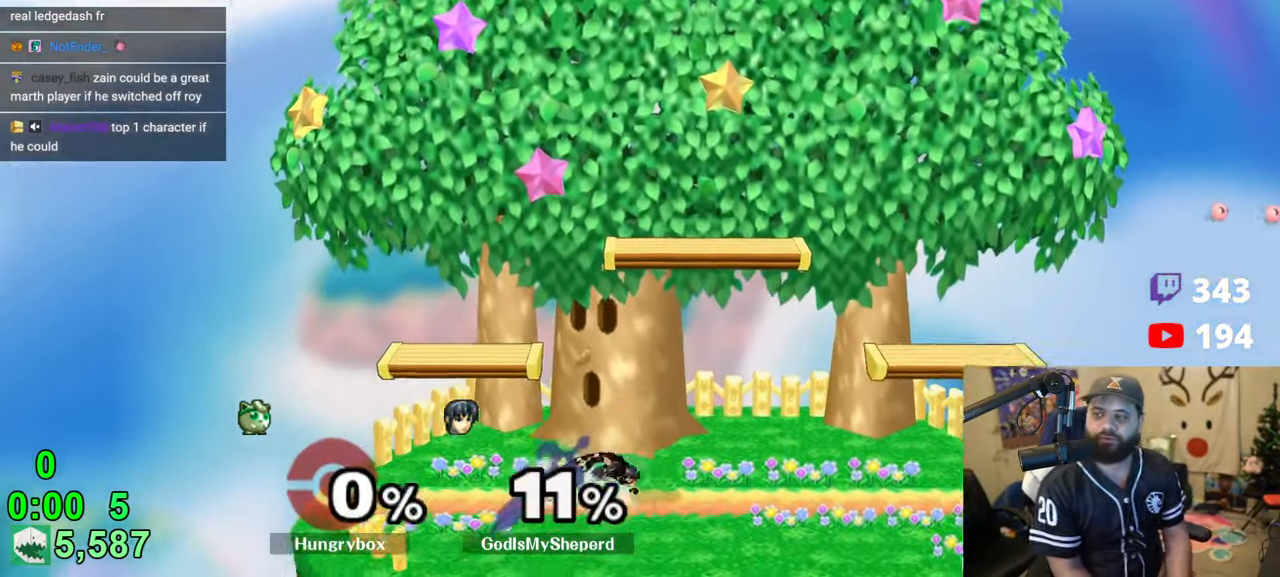
Gameplay with a controller (Nintendo layout); each line is a JSON object with the inputs held at the frame after it. "events" lists button and stick changes between this image and that frame as [ms after this image, input, new state], when the widget could be followed in between. Not read: L3 R3.
{"buttons": [], "left_stick": "down", "right_stick": "center", "events": [[483, "left_stick", "down"]]}
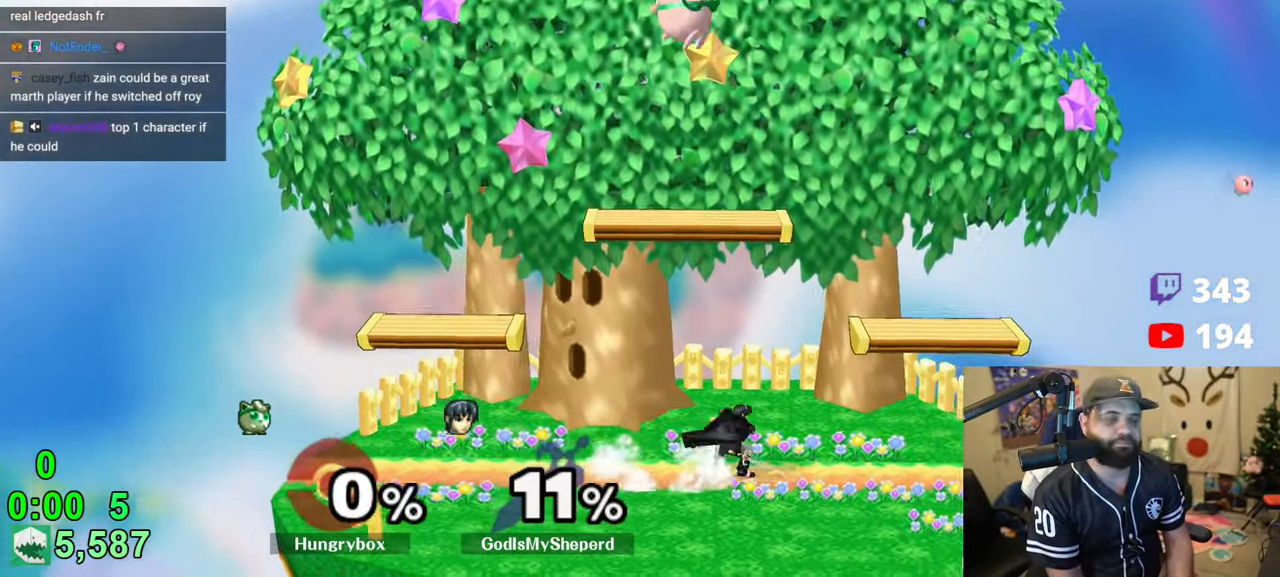
{"buttons": [], "left_stick": "down-left", "right_stick": "center", "events": [[83, "left_stick", "center"], [133, "left_stick", "down"], [400, "left_stick", "down-left"]]}
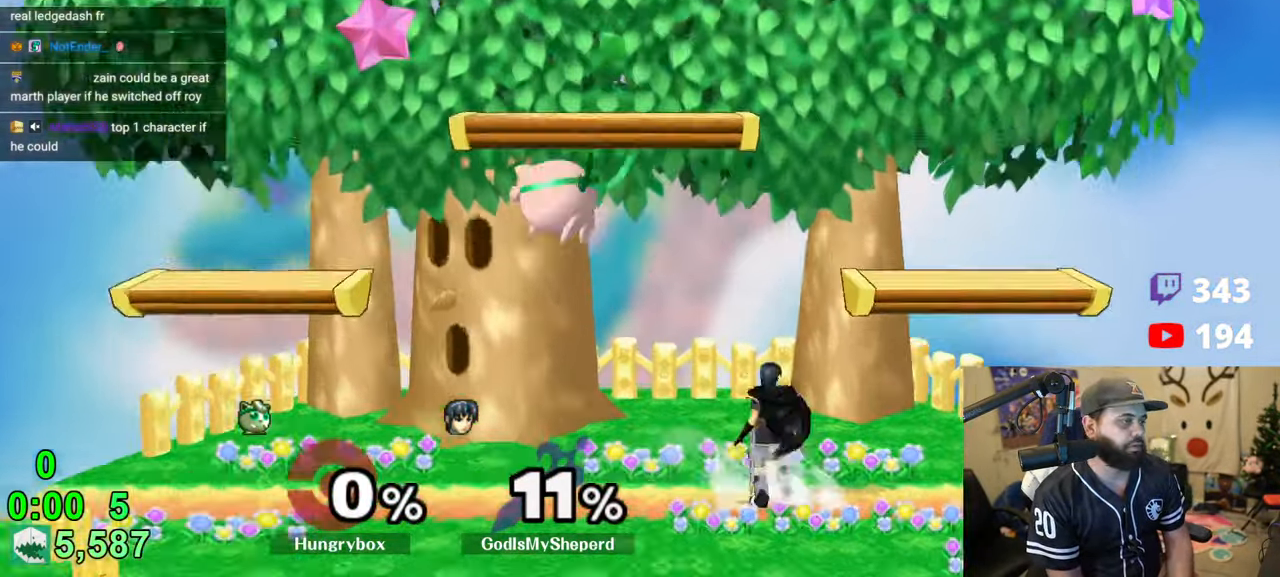
{"buttons": ["Z"], "left_stick": "left", "right_stick": "center", "events": [[50, "left_stick", "center"], [216, "Z", "down"], [216, "left_stick", "right"], [333, "Z", "up"], [350, "left_stick", "left"], [366, "Z", "down"], [433, "Z", "up"], [466, "Z", "down"]]}
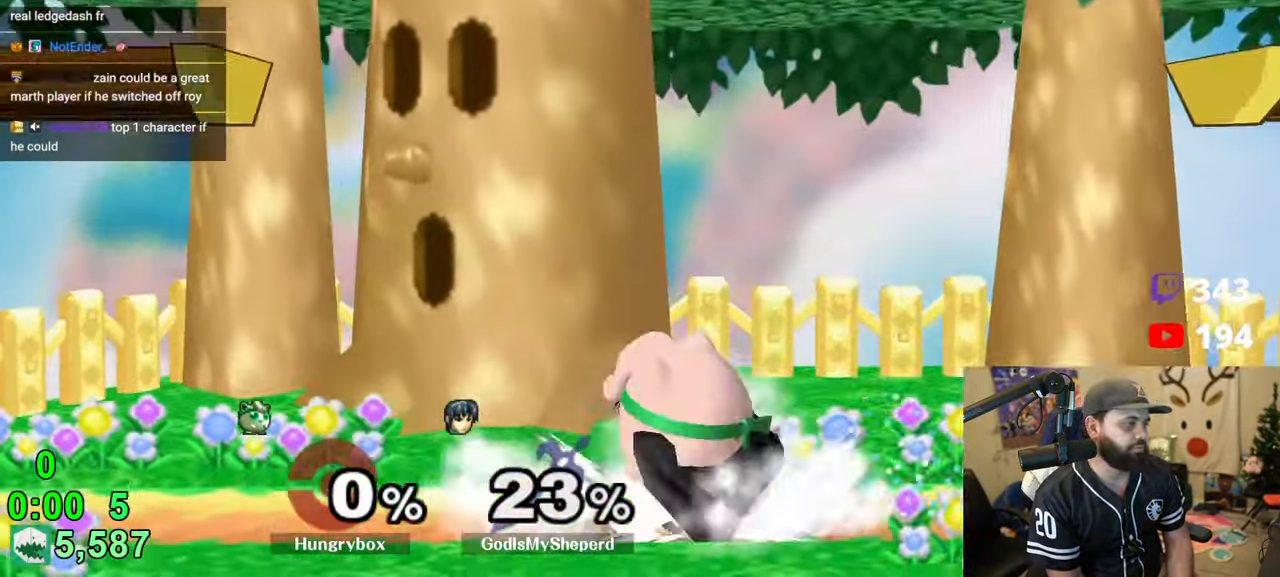
{"buttons": [], "left_stick": "center", "right_stick": "center", "events": [[50, "Z", "up"], [83, "left_stick", "center"], [233, "A", "down"], [316, "A", "up"]]}
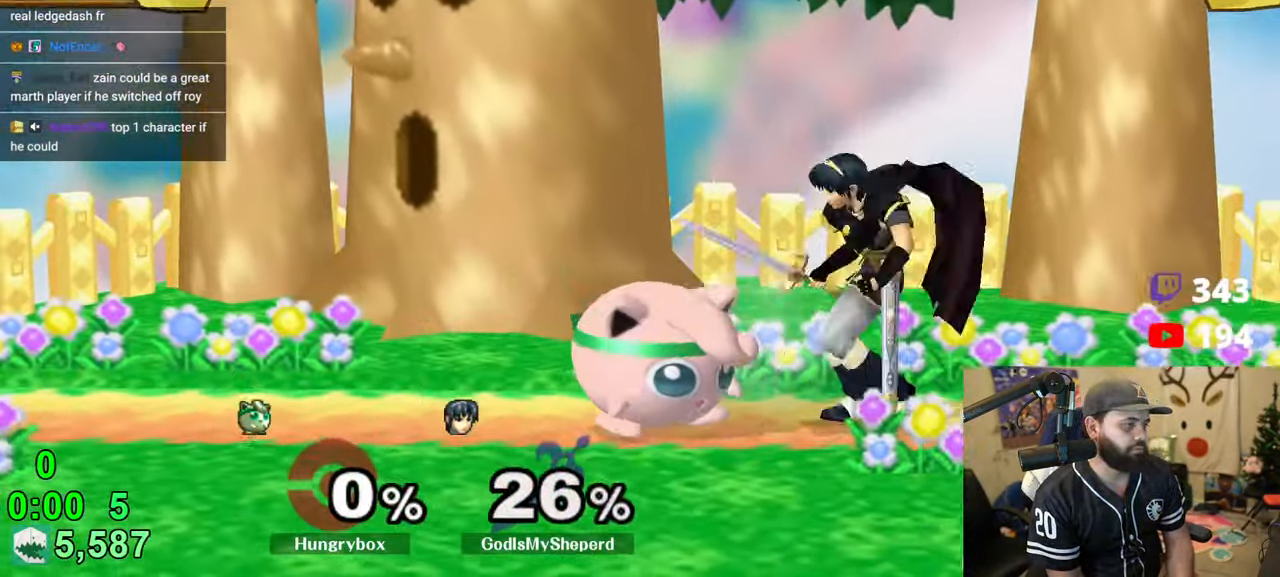
{"buttons": ["Z"], "left_stick": "right", "right_stick": "center", "events": [[50, "left_stick", "up-right"], [166, "Z", "down"], [250, "left_stick", "left"], [350, "Z", "up"], [400, "Z", "down"], [450, "left_stick", "right"]]}
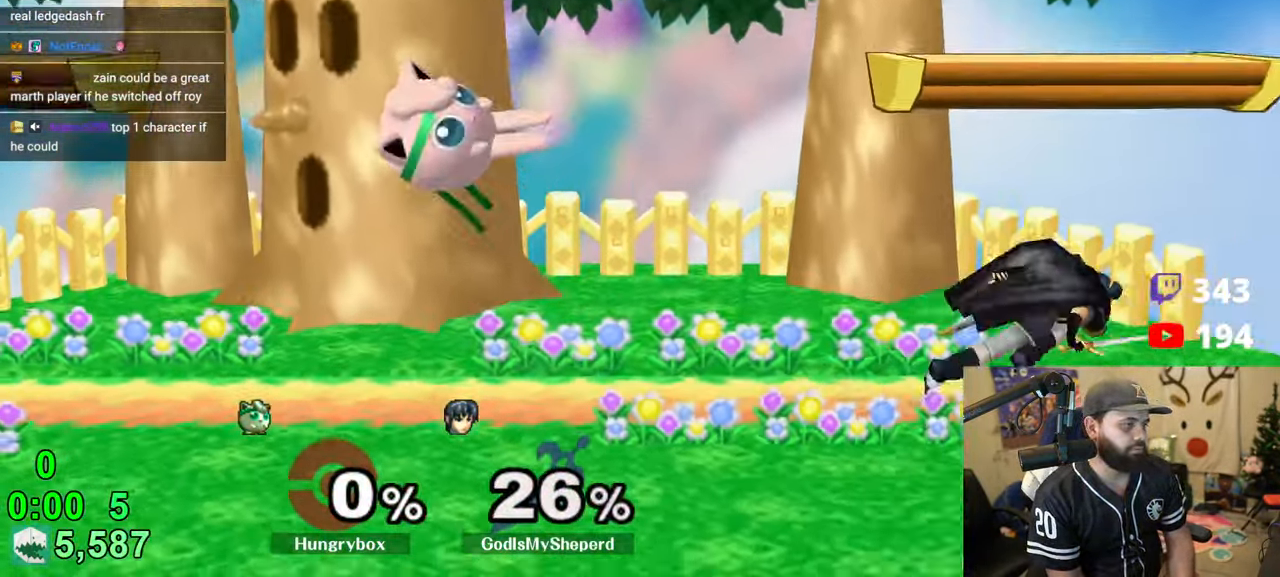
{"buttons": [], "left_stick": "right", "right_stick": "center", "events": [[100, "Z", "up"], [283, "right_stick", "right"], [316, "Z", "down"], [383, "right_stick", "center"], [416, "Z", "up"], [450, "Z", "down"], [500, "Z", "up"]]}
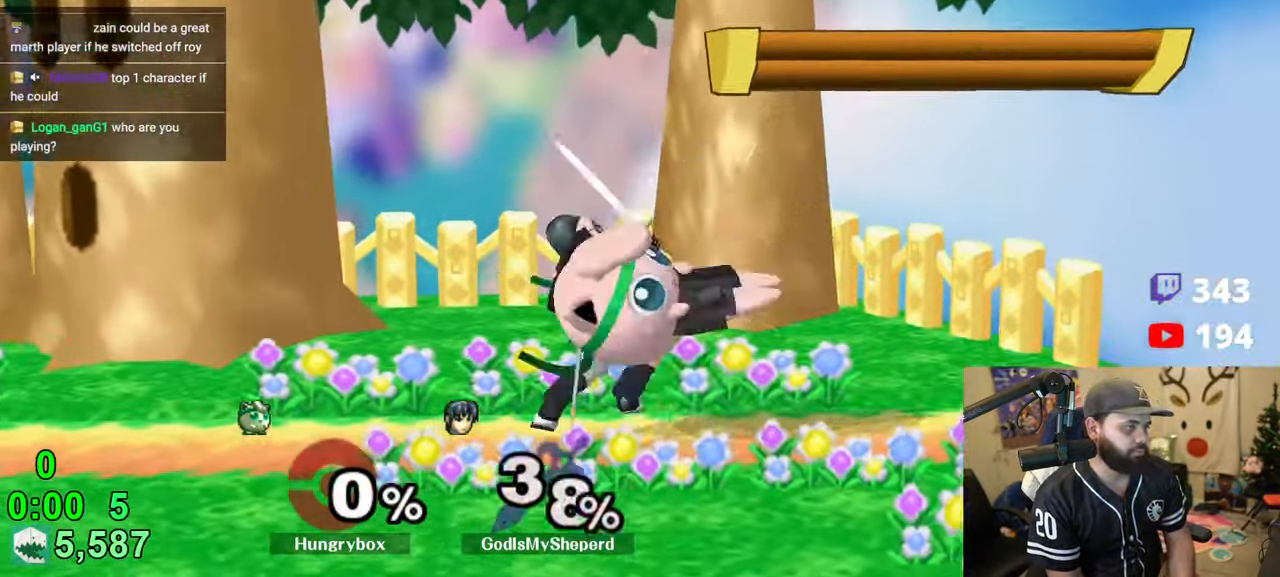
{"buttons": [], "left_stick": "center", "right_stick": "center", "events": [[33, "Z", "down"], [150, "left_stick", "center"], [183, "Z", "up"], [316, "A", "down"], [366, "A", "up"]]}
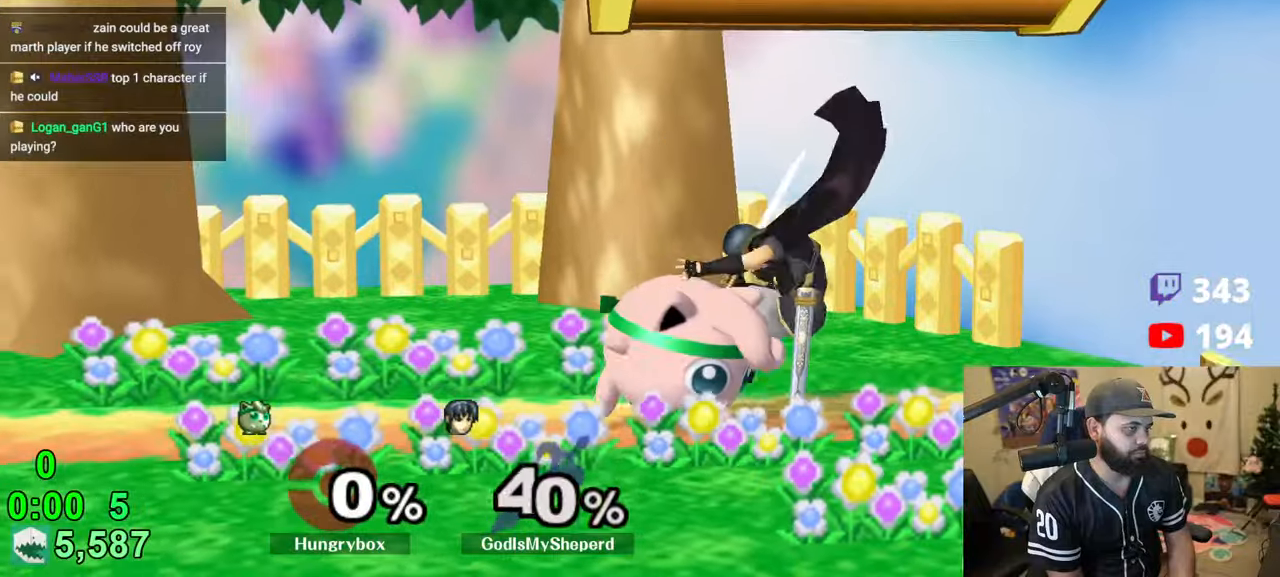
{"buttons": ["R1"], "left_stick": "right", "right_stick": "center", "events": [[166, "Z", "down"], [216, "Z", "up"], [333, "left_stick", "right"], [483, "R1", "down"]]}
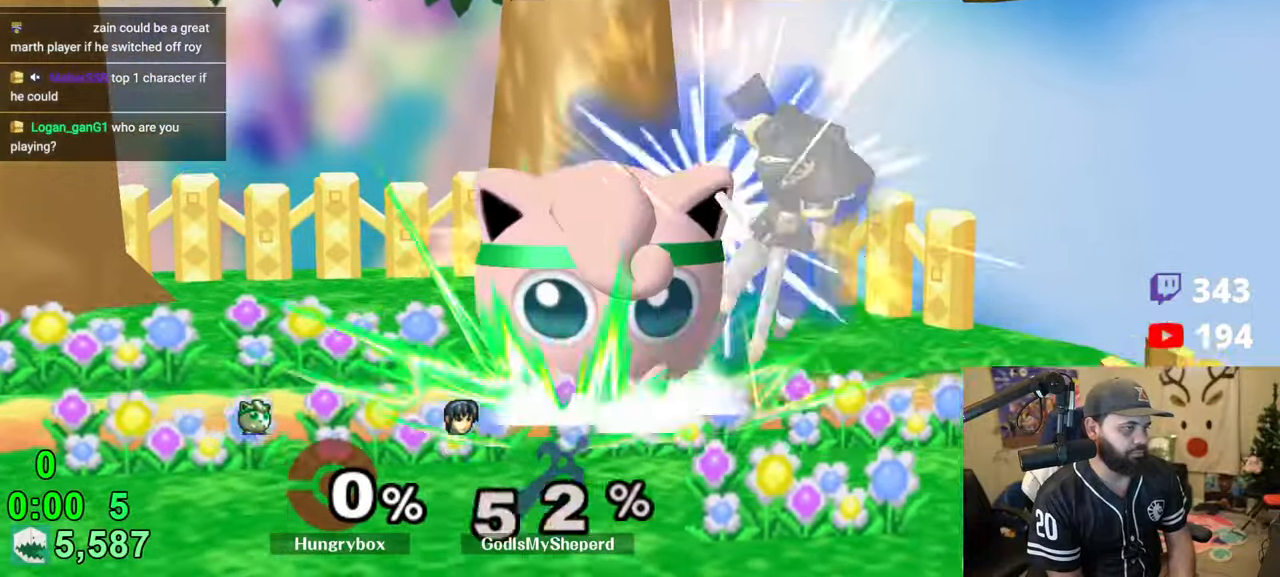
{"buttons": [], "left_stick": "right", "right_stick": "center", "events": [[66, "R1", "up"], [383, "left_stick", "center"], [483, "left_stick", "right"]]}
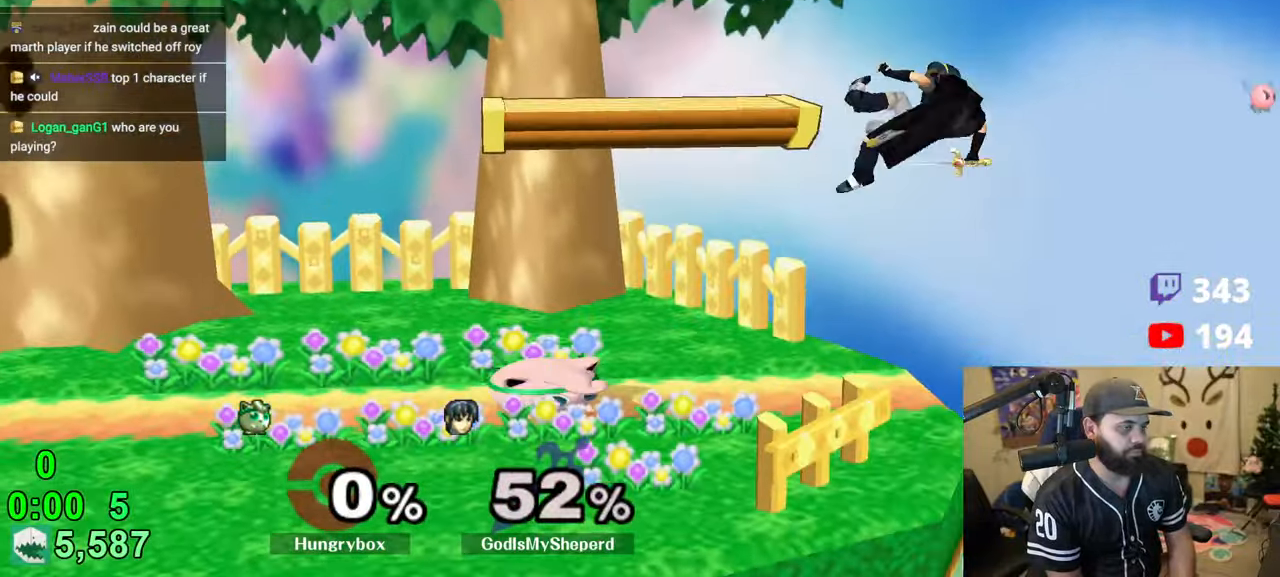
{"buttons": [], "left_stick": "right", "right_stick": "center", "events": [[100, "R1", "down"], [166, "left_stick", "center"], [200, "R1", "up"], [266, "left_stick", "left"], [416, "left_stick", "right"]]}
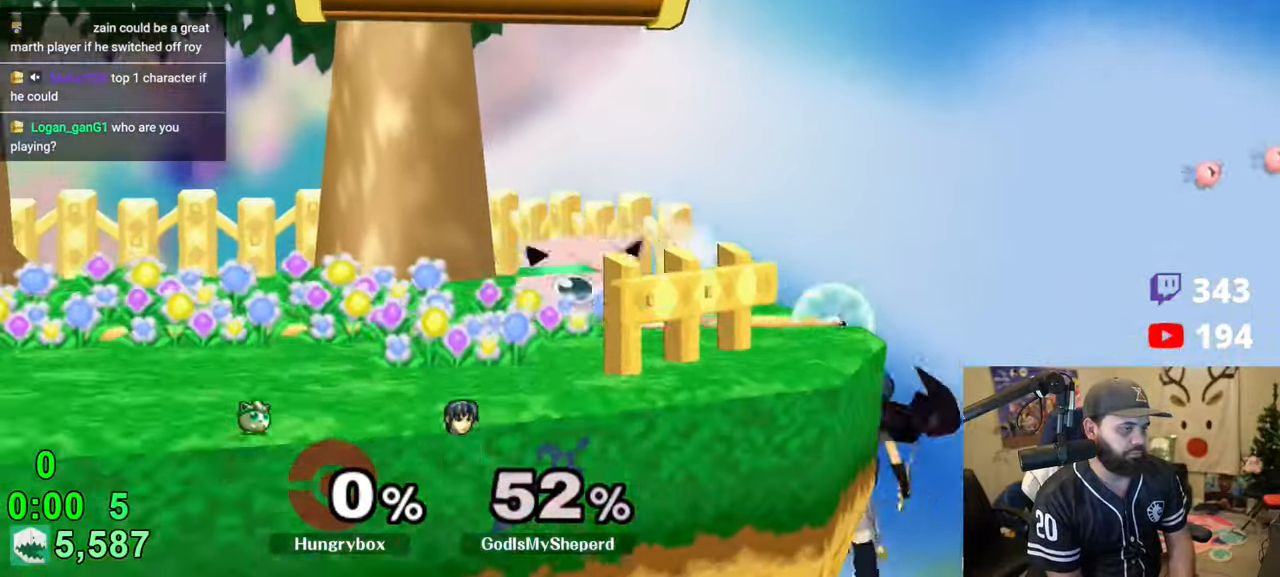
{"buttons": ["Z"], "left_stick": "down", "right_stick": "center", "events": [[16, "left_stick", "left"], [66, "Y", "down"], [100, "Y", "up"], [283, "left_stick", "right"], [350, "Z", "down"], [500, "left_stick", "down"]]}
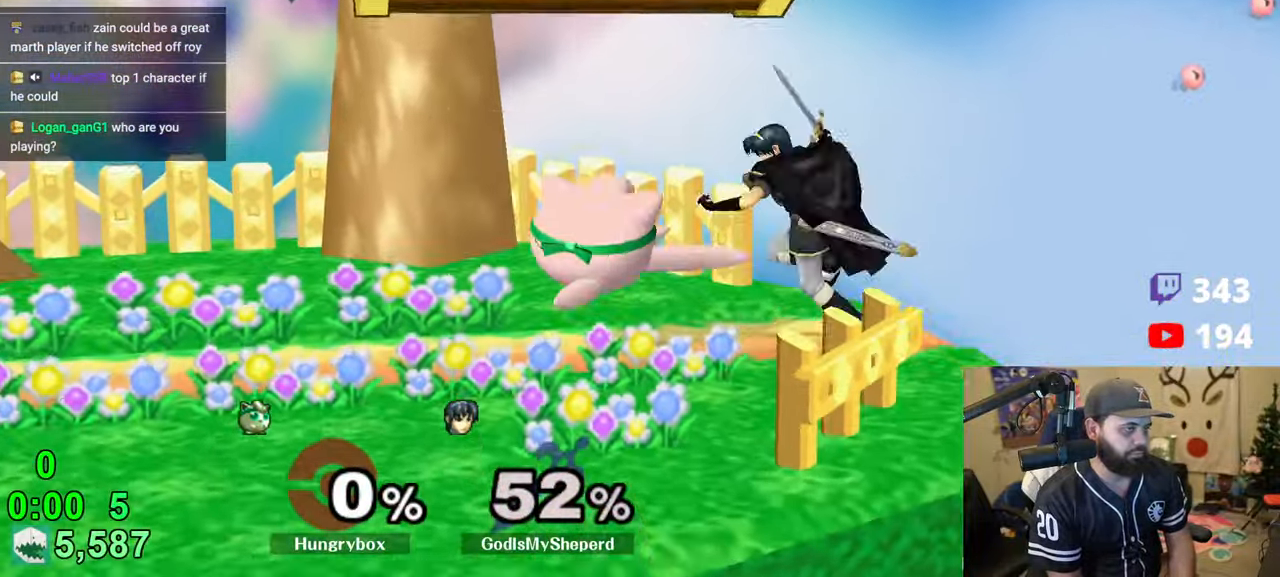
{"buttons": ["R1"], "left_stick": "down-right", "right_stick": "center", "events": [[83, "left_stick", "center"], [133, "left_stick", "down"], [166, "Z", "up"], [266, "left_stick", "center"], [366, "left_stick", "up-right"], [433, "left_stick", "down-right"], [450, "R1", "down"]]}
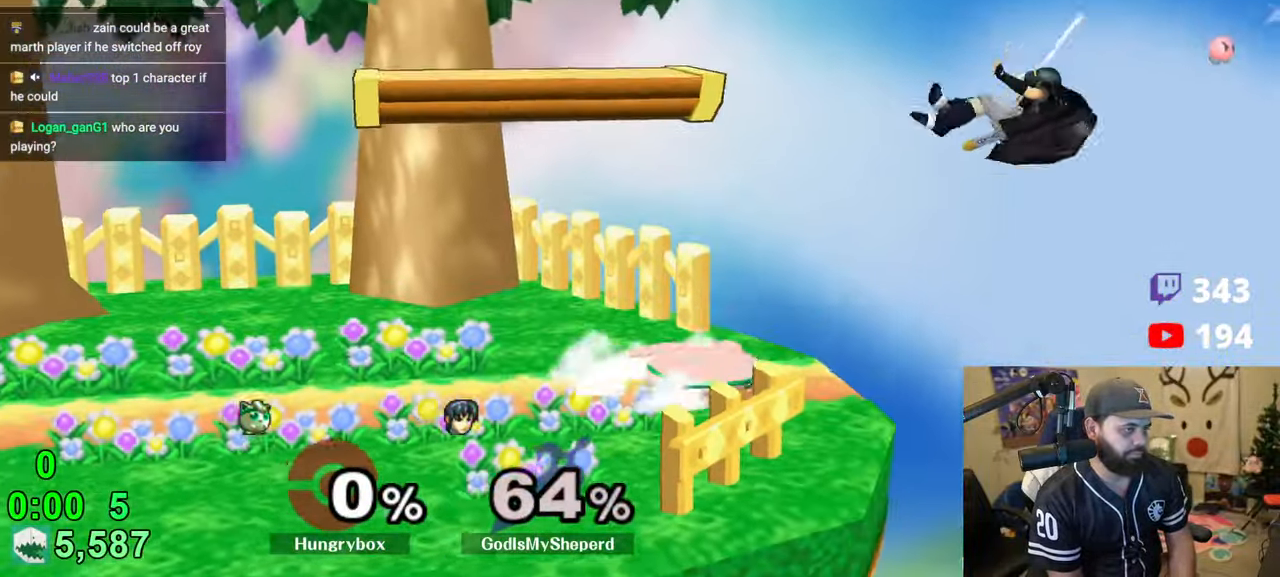
{"buttons": ["Z"], "left_stick": "right", "right_stick": "center", "events": [[50, "R1", "up"], [50, "left_stick", "center"], [216, "R1", "down"], [250, "left_stick", "right"], [383, "R1", "up"], [383, "Z", "down"]]}
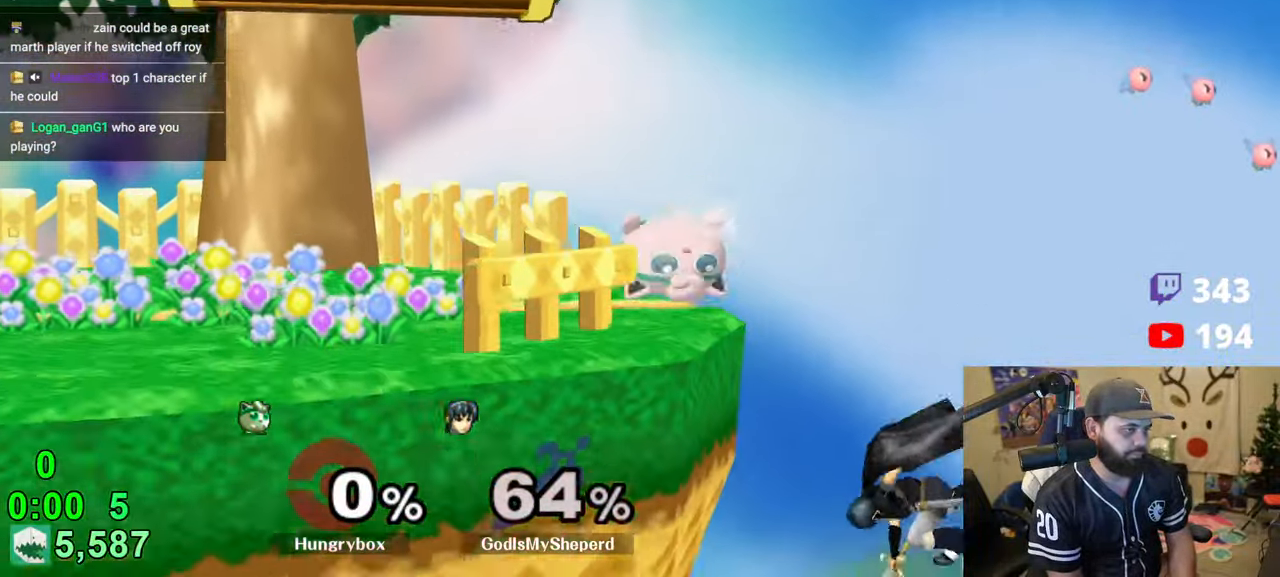
{"buttons": ["Z"], "left_stick": "right", "right_stick": "center", "events": []}
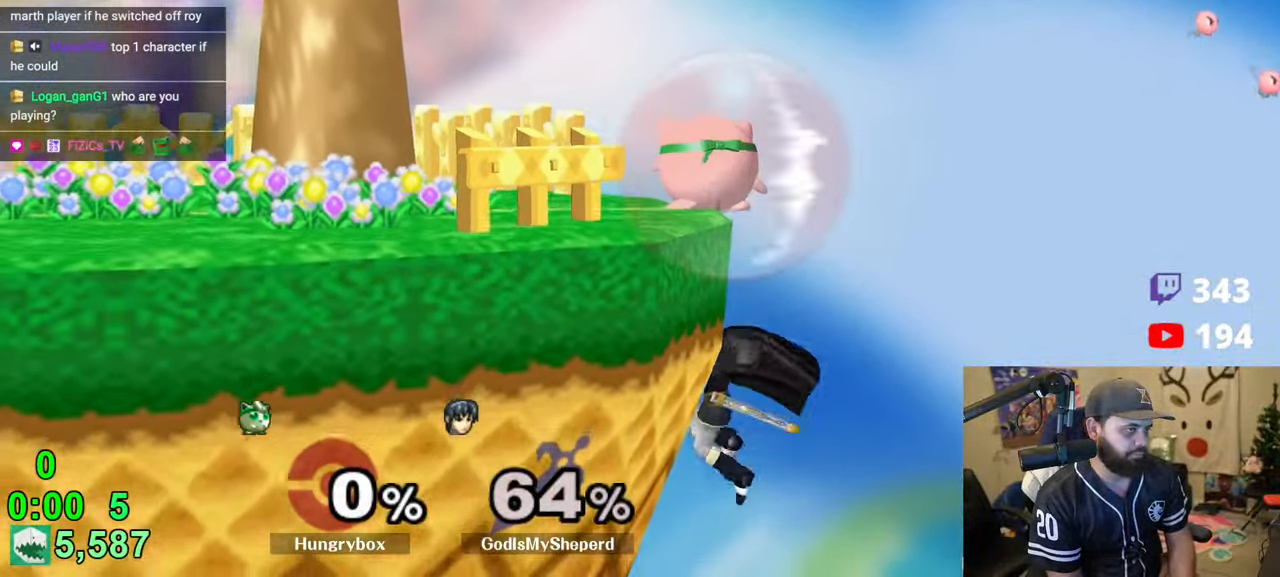
{"buttons": [], "left_stick": "left", "right_stick": "center", "events": [[433, "left_stick", "left"], [466, "Z", "up"]]}
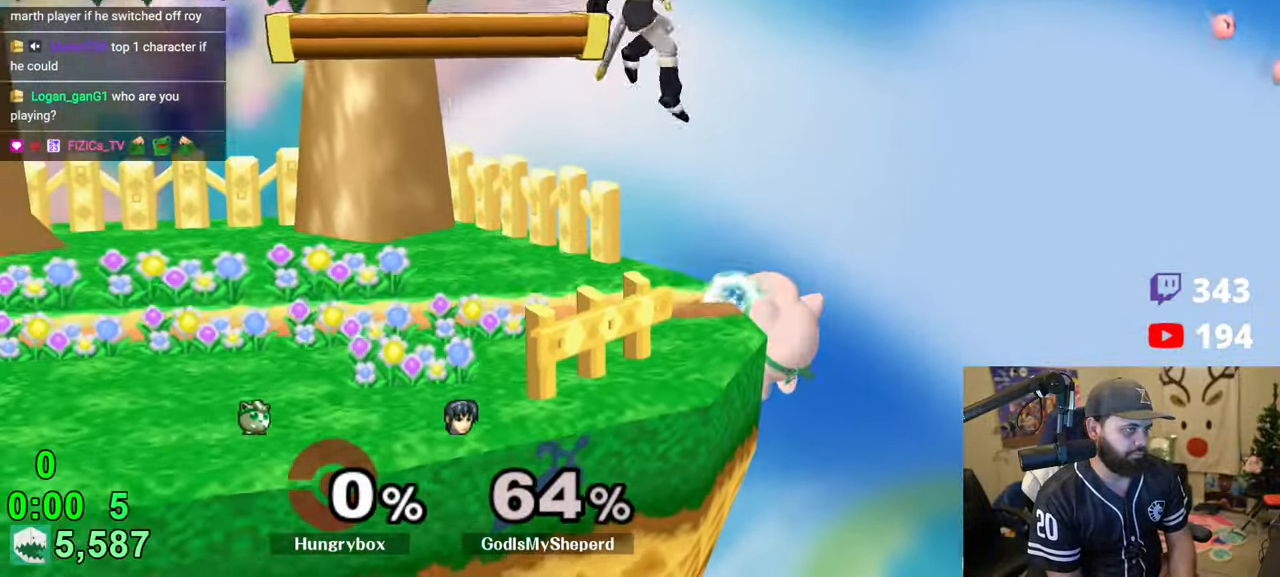
{"buttons": [], "left_stick": "left", "right_stick": "center", "events": [[116, "left_stick", "center"], [350, "left_stick", "left"]]}
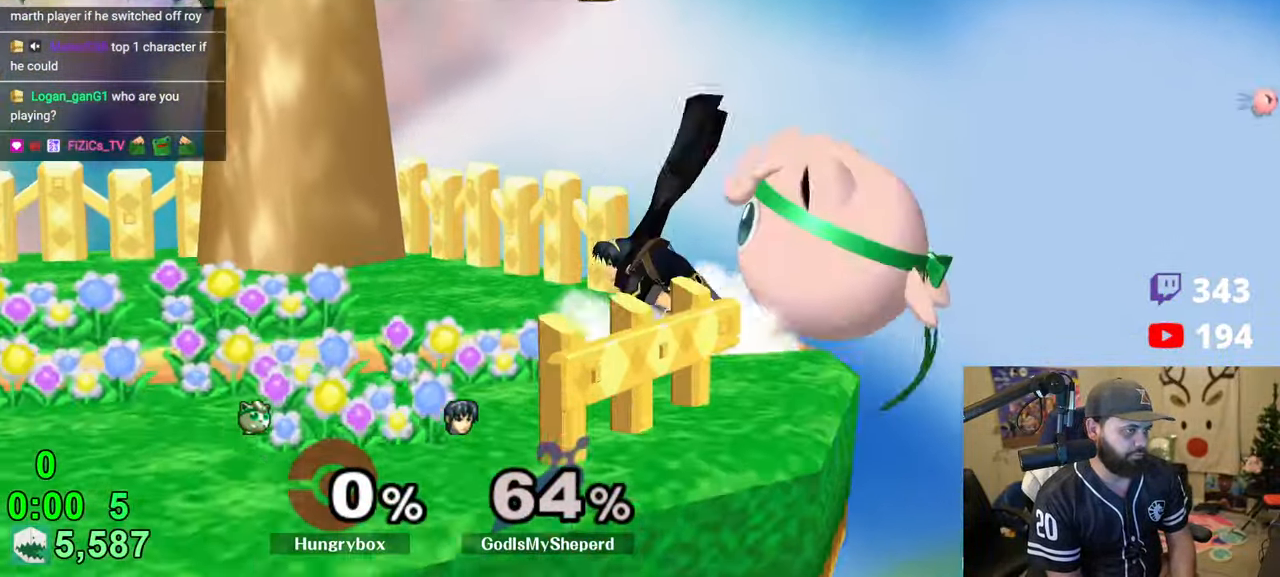
{"buttons": [], "left_stick": "center", "right_stick": "center", "events": [[100, "left_stick", "center"], [300, "left_stick", "down"], [366, "B", "down"], [416, "B", "up"], [416, "left_stick", "center"]]}